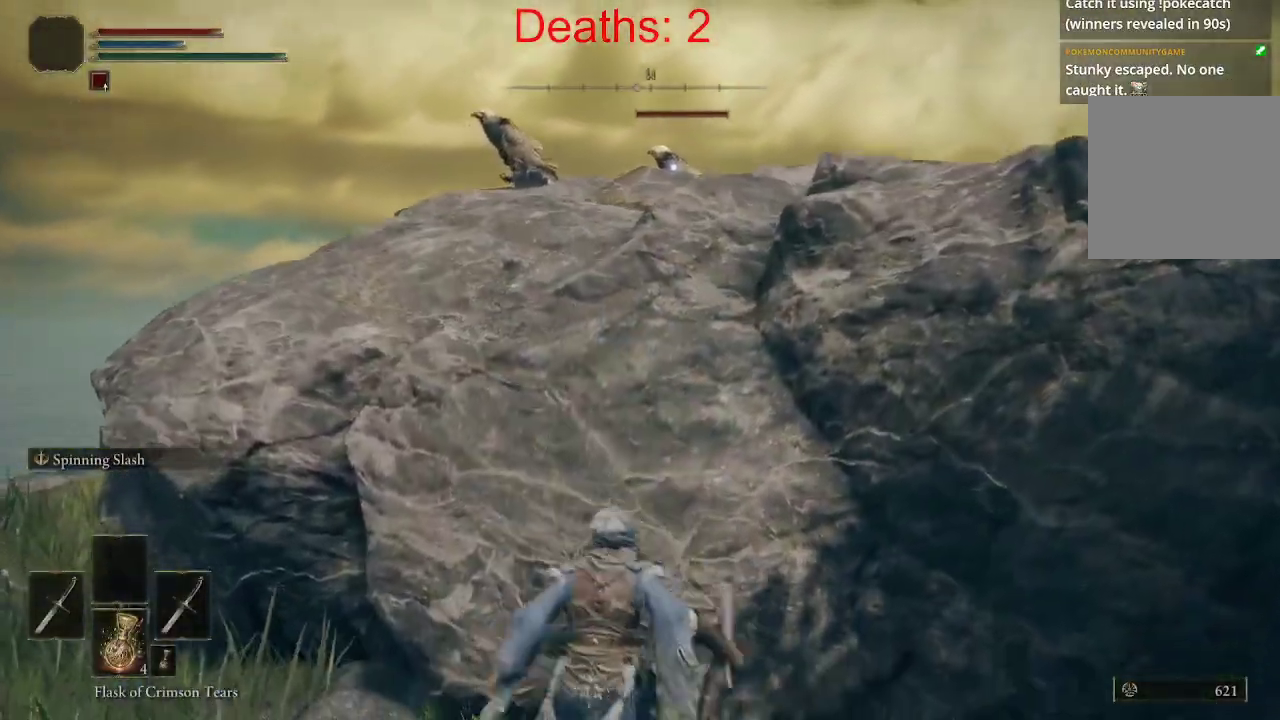
Gameplay with a controller (Xbox layout); each line is a JSON object with the inputs held at the frame after it (dt_ms = milliseconds from this image to that frame). "events" lists button and stick changes between this image and that frame as [ms after this image, input, new state], when the widget could be followed in between.
{"dt_ms": 500, "buttons": [], "left_stick": "right", "right_stick": "right", "events": [[17, "left_stick", "right"], [183, "right_stick", "right"]]}
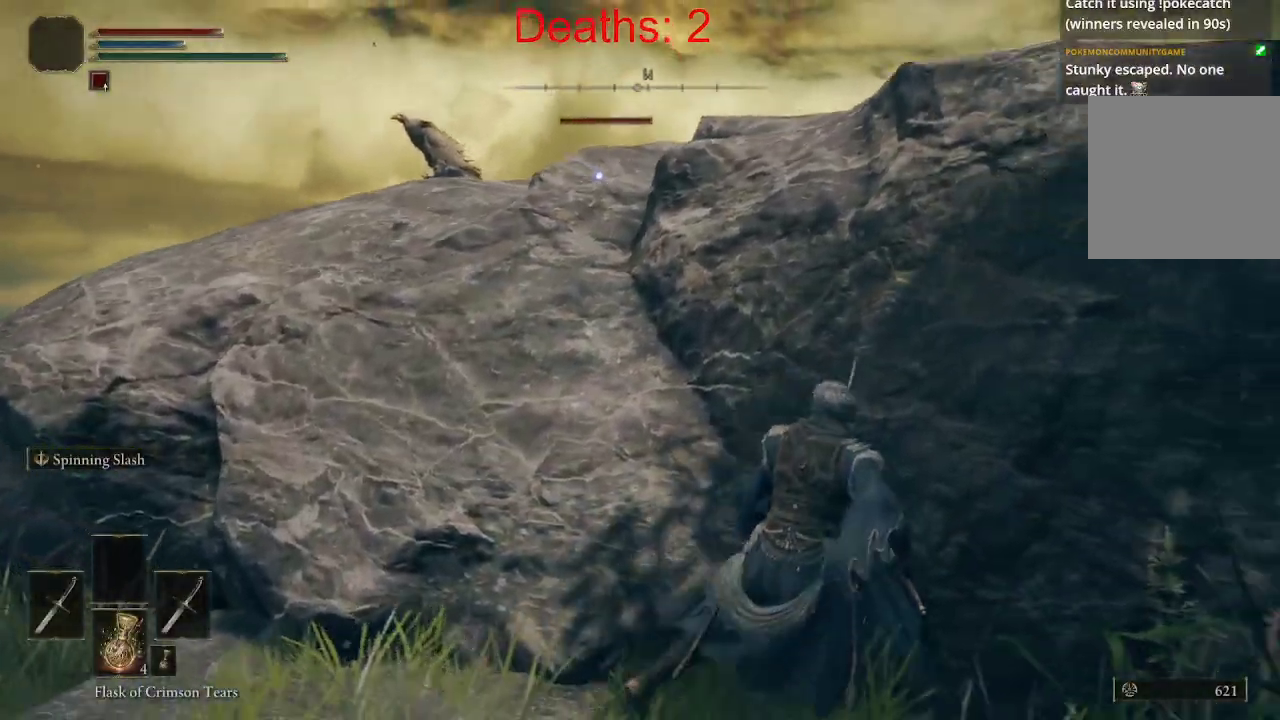
{"dt_ms": 500, "buttons": [], "left_stick": "down-right", "right_stick": "right", "events": [[50, "left_stick", "down-right"]]}
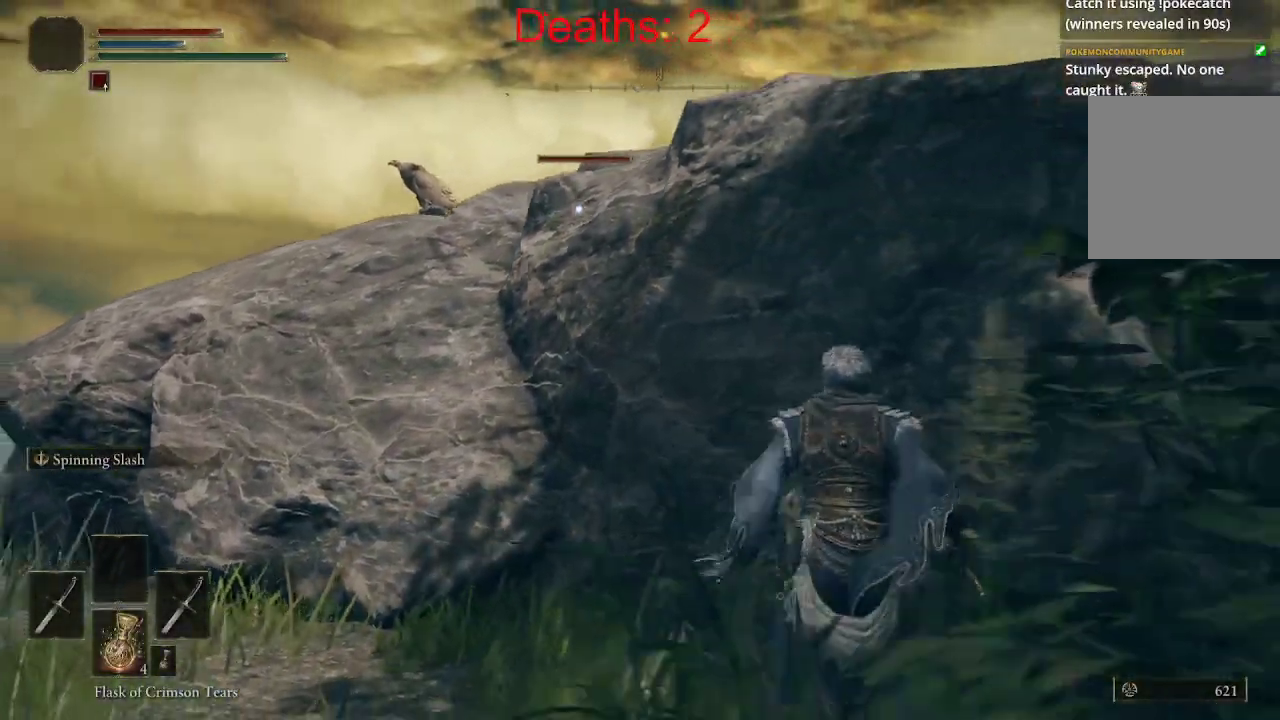
{"dt_ms": 500, "buttons": [], "left_stick": "down-right", "right_stick": "right", "events": []}
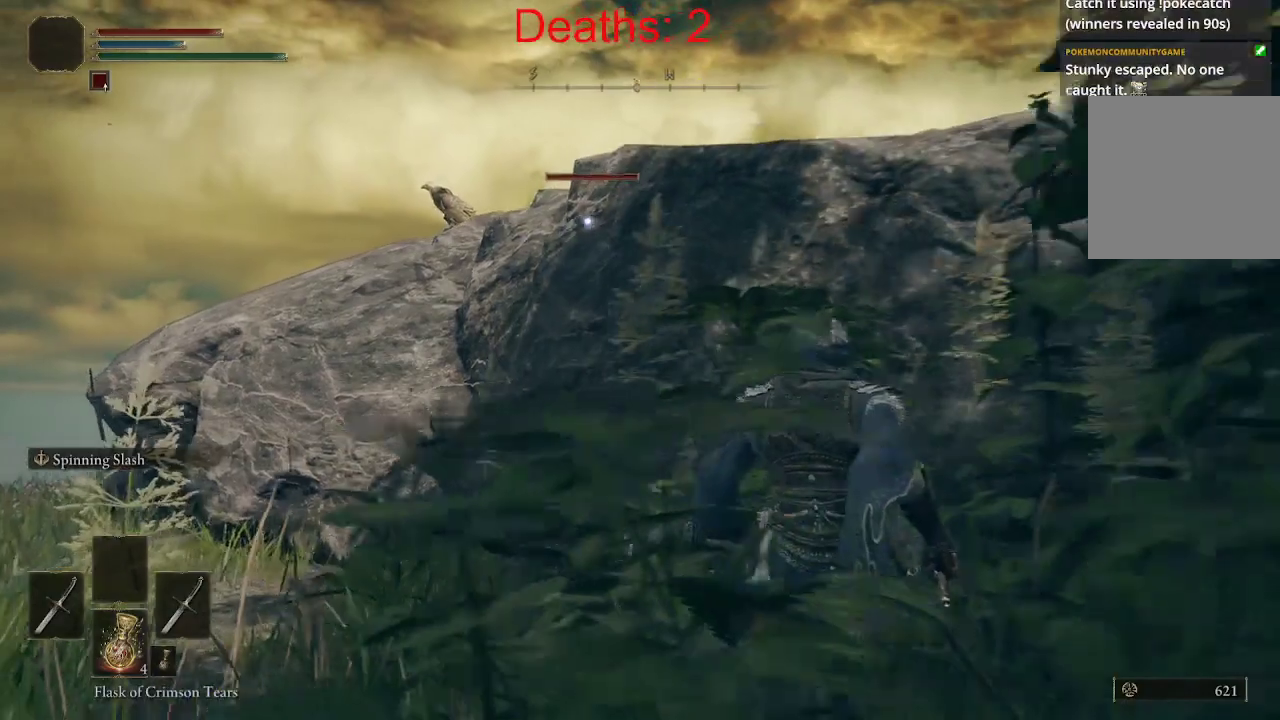
{"dt_ms": 500, "buttons": [], "left_stick": "down-right", "right_stick": "right", "events": []}
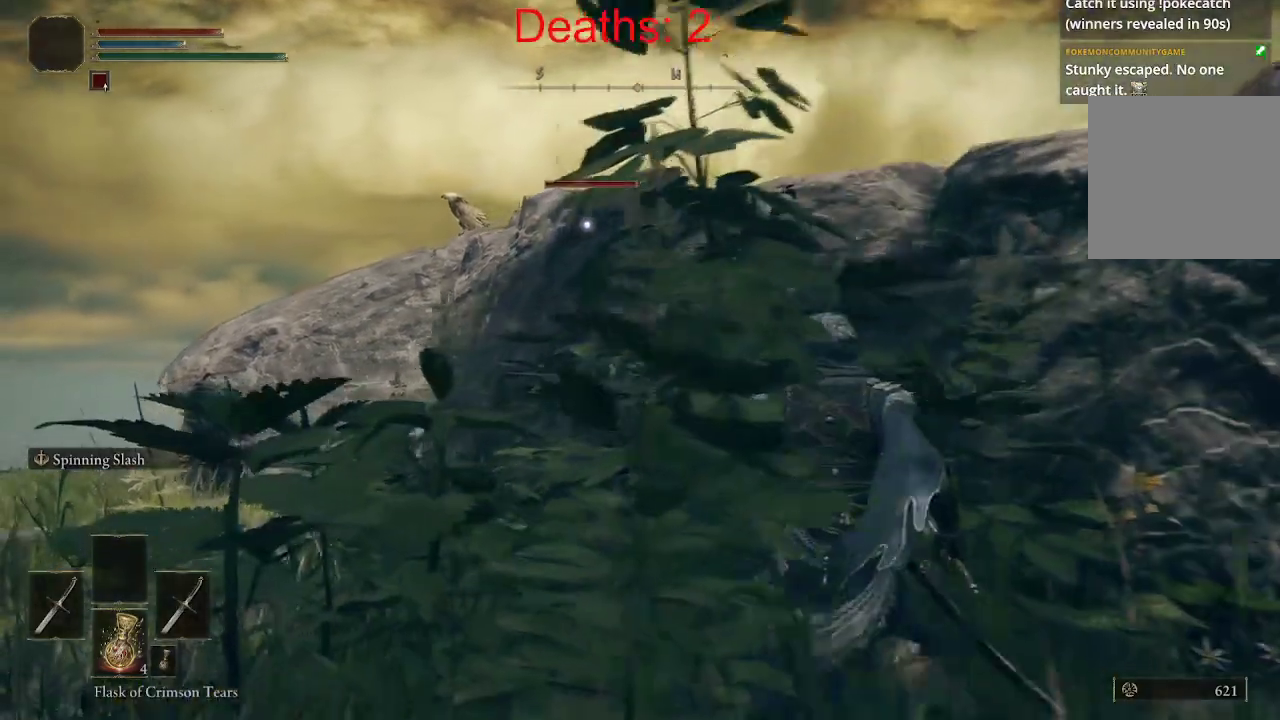
{"dt_ms": 500, "buttons": [], "left_stick": "down-right", "right_stick": "right", "events": []}
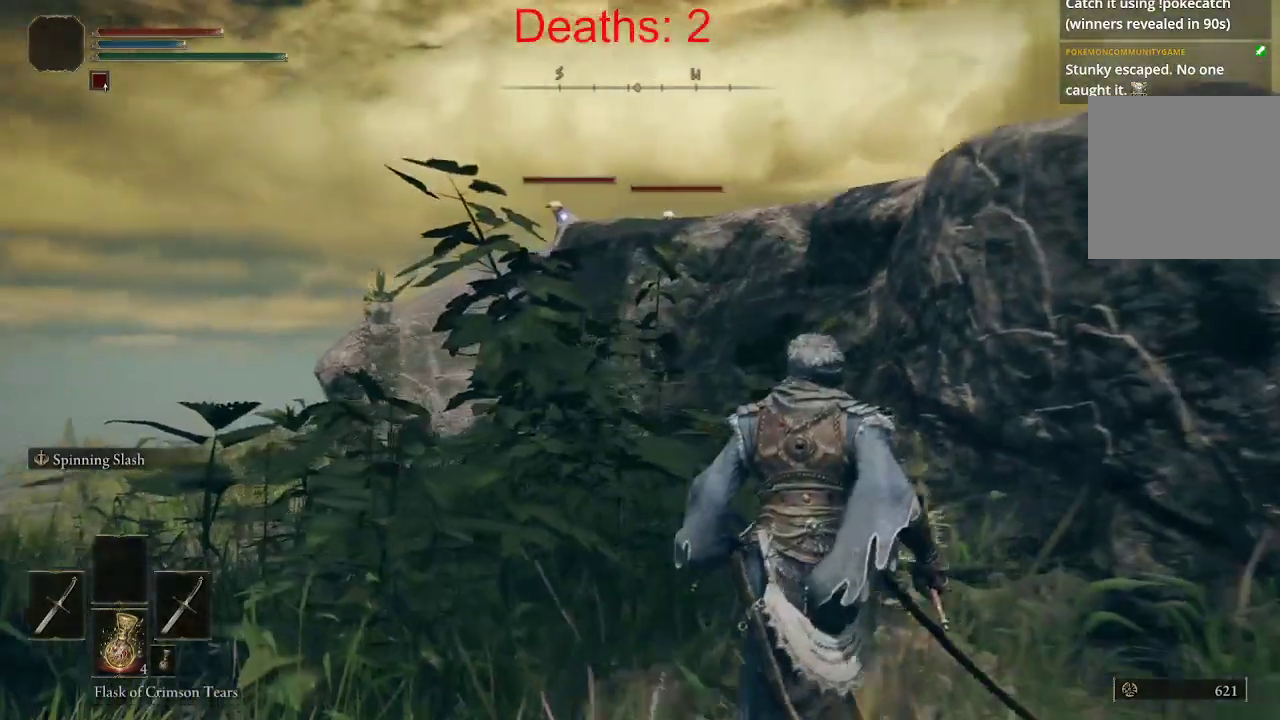
{"dt_ms": 1000, "buttons": [], "left_stick": "down-right", "right_stick": "center"}
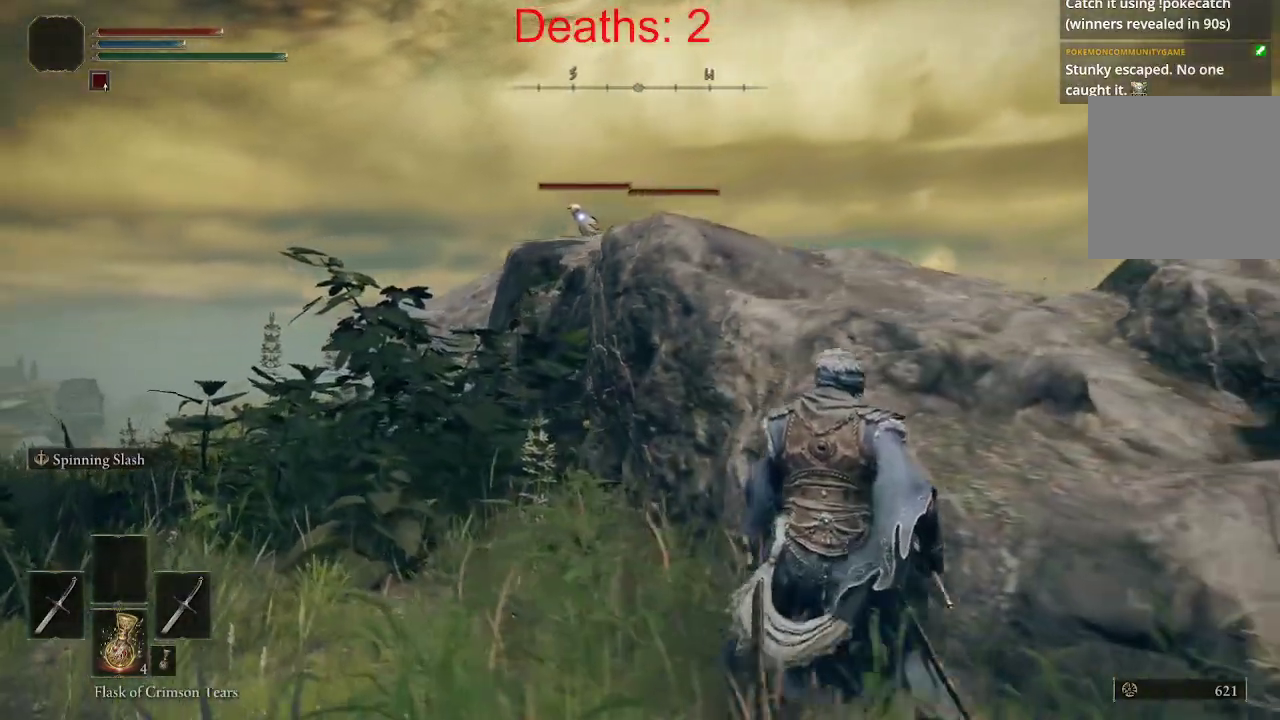
{"dt_ms": 1000, "buttons": ["R2"], "left_stick": "right", "right_stick": "center"}
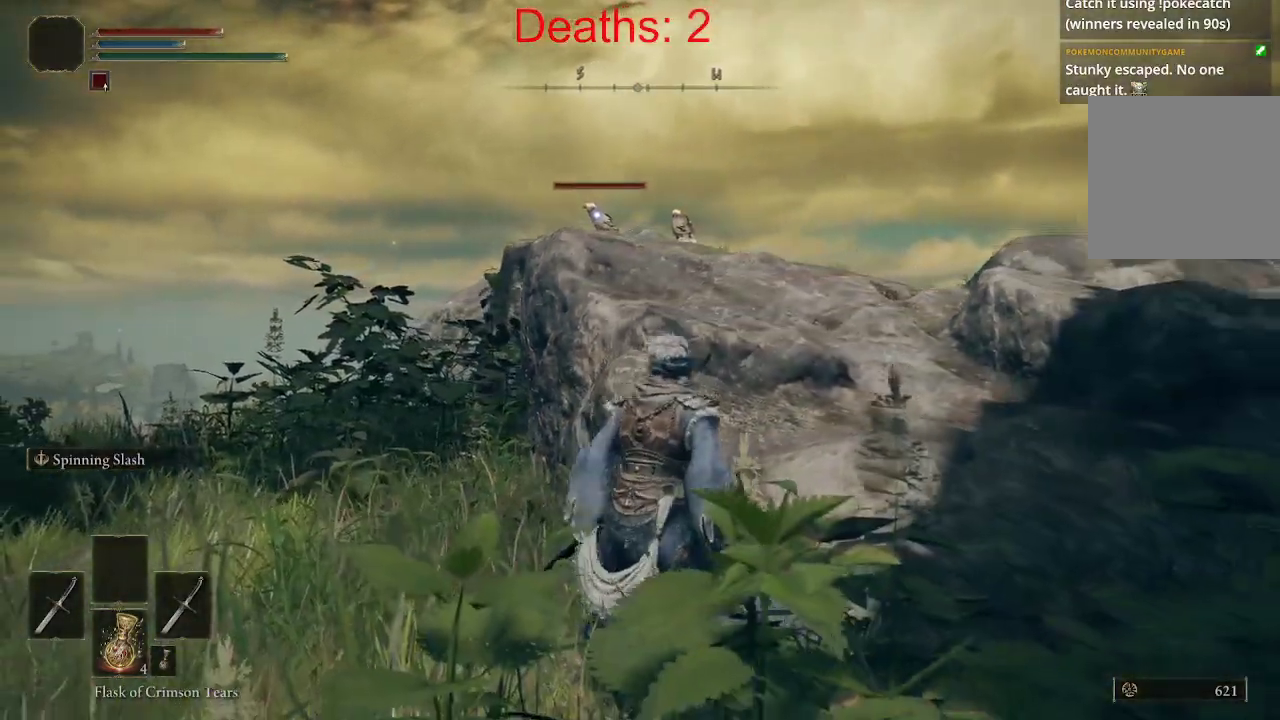
{"dt_ms": 1000, "buttons": [], "left_stick": "up-right", "right_stick": "center"}
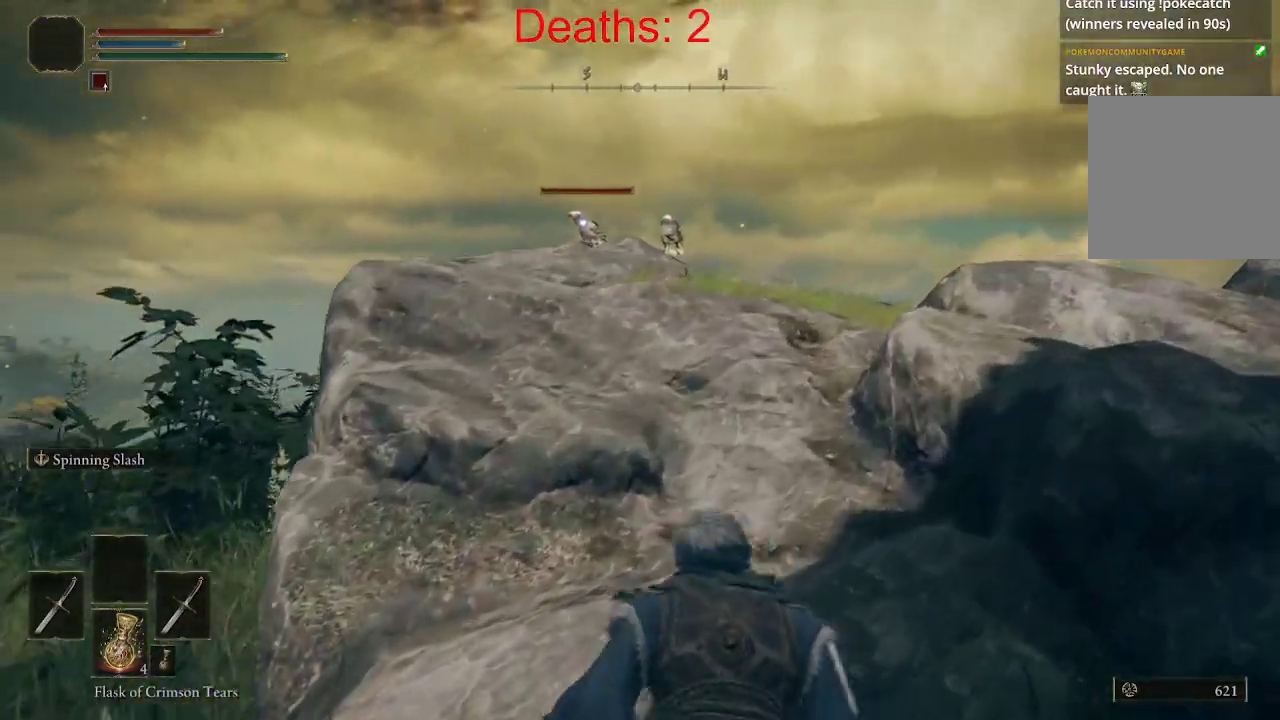
{"dt_ms": 500, "buttons": [], "left_stick": "up-right", "right_stick": "center", "events": []}
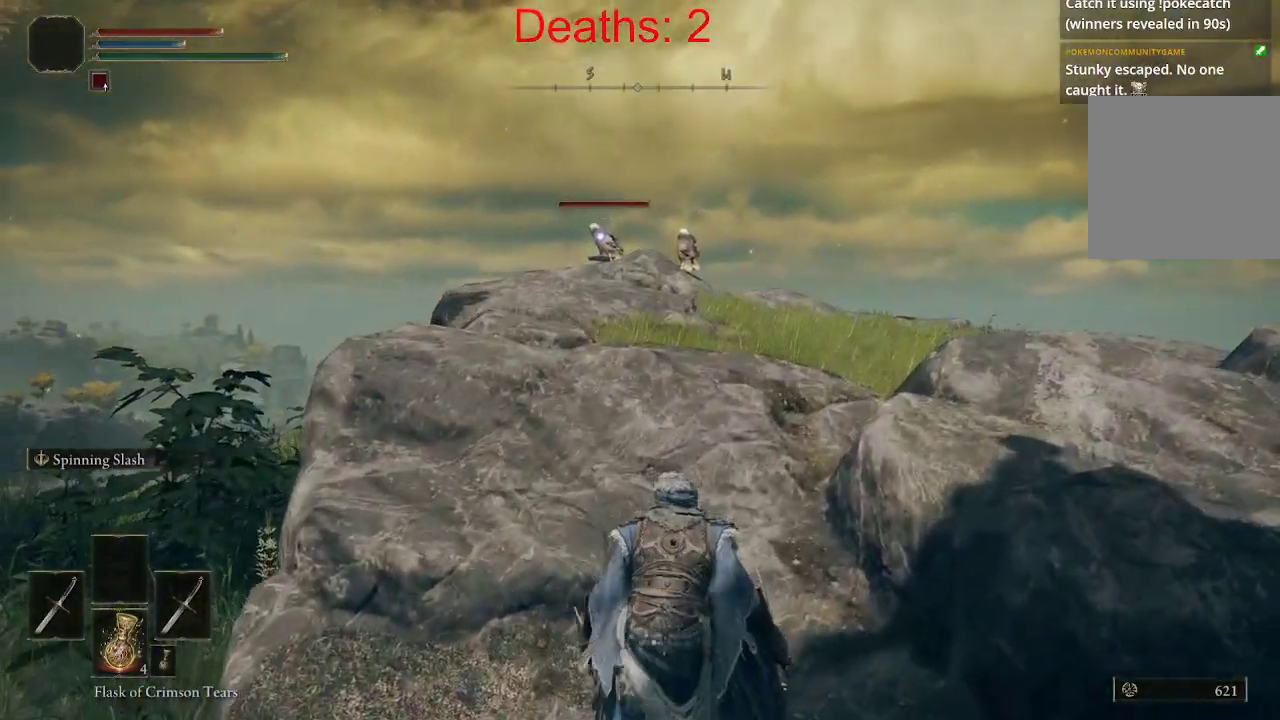
{"dt_ms": 500, "buttons": [], "left_stick": "up", "right_stick": "center", "events": [[250, "left_stick", "up"]]}
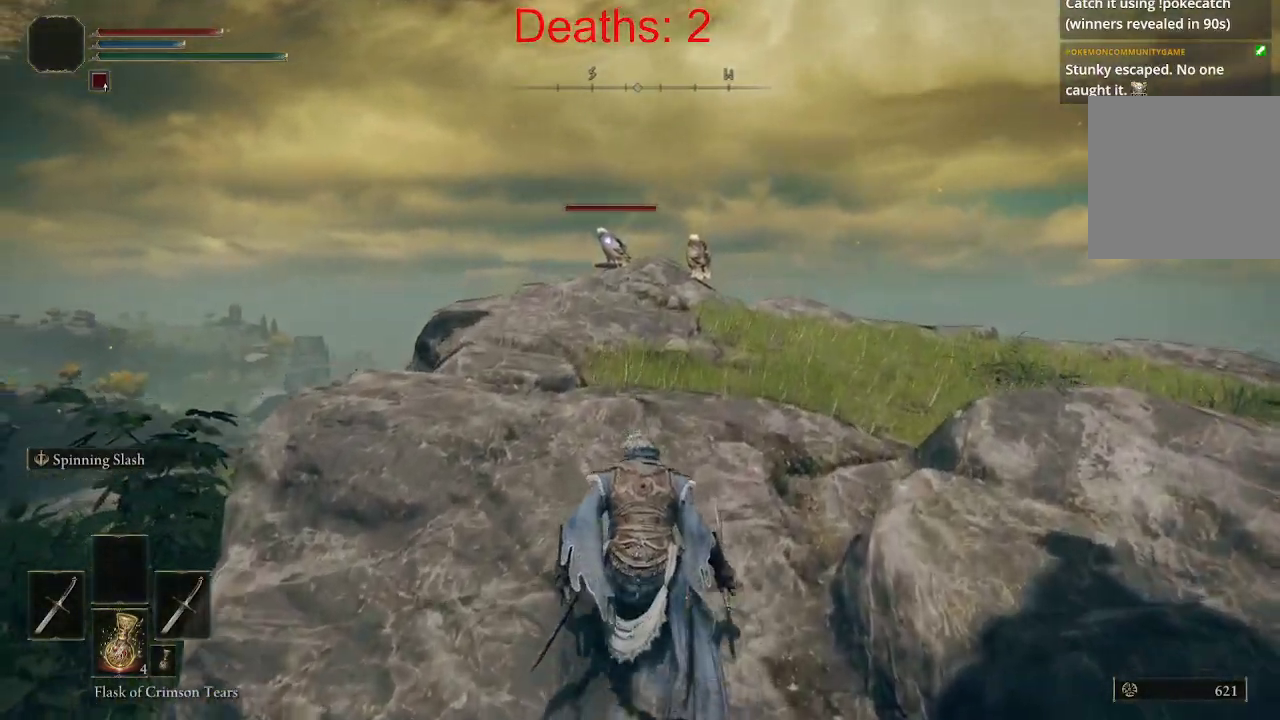
{"dt_ms": 500, "buttons": [], "left_stick": "up-right", "right_stick": "left", "events": [[367, "right_stick", "left"], [417, "left_stick", "up-right"]]}
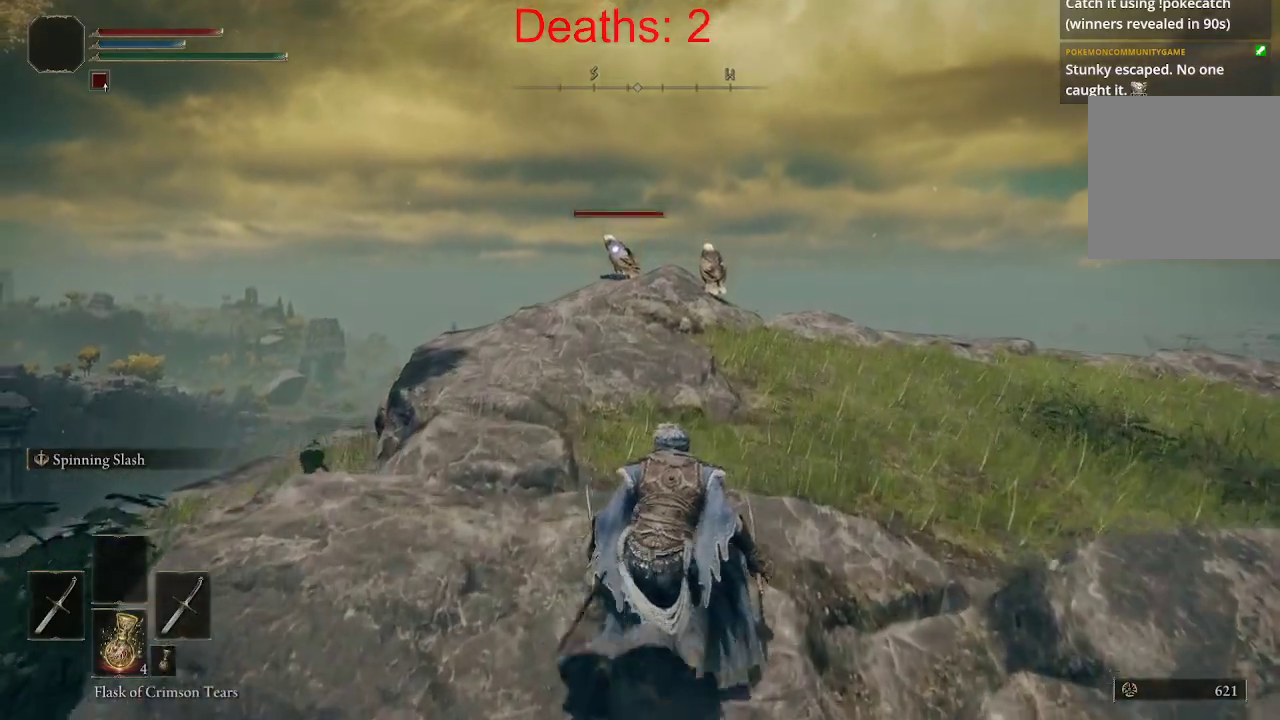
{"dt_ms": 500, "buttons": [], "left_stick": "up-right", "right_stick": "left", "events": [[50, "right_stick", "center"], [333, "right_stick", "left"]]}
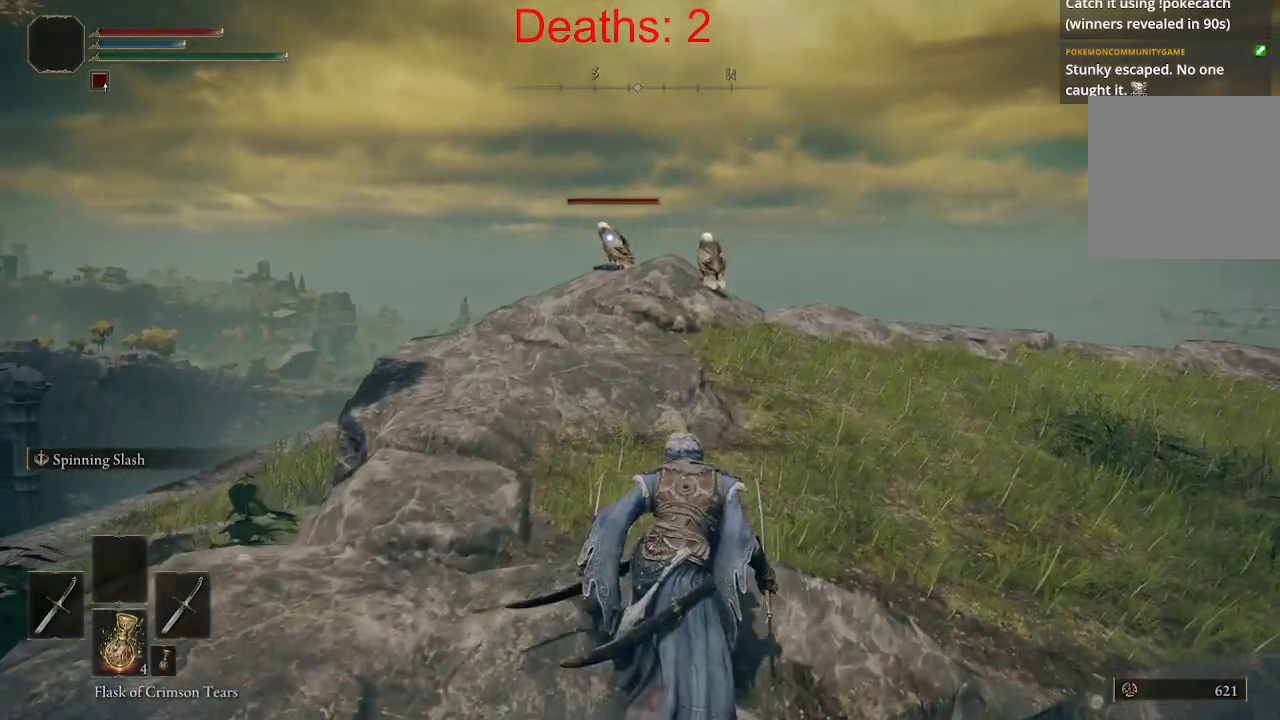
{"dt_ms": 500, "buttons": [], "left_stick": "up-right", "right_stick": "left"}
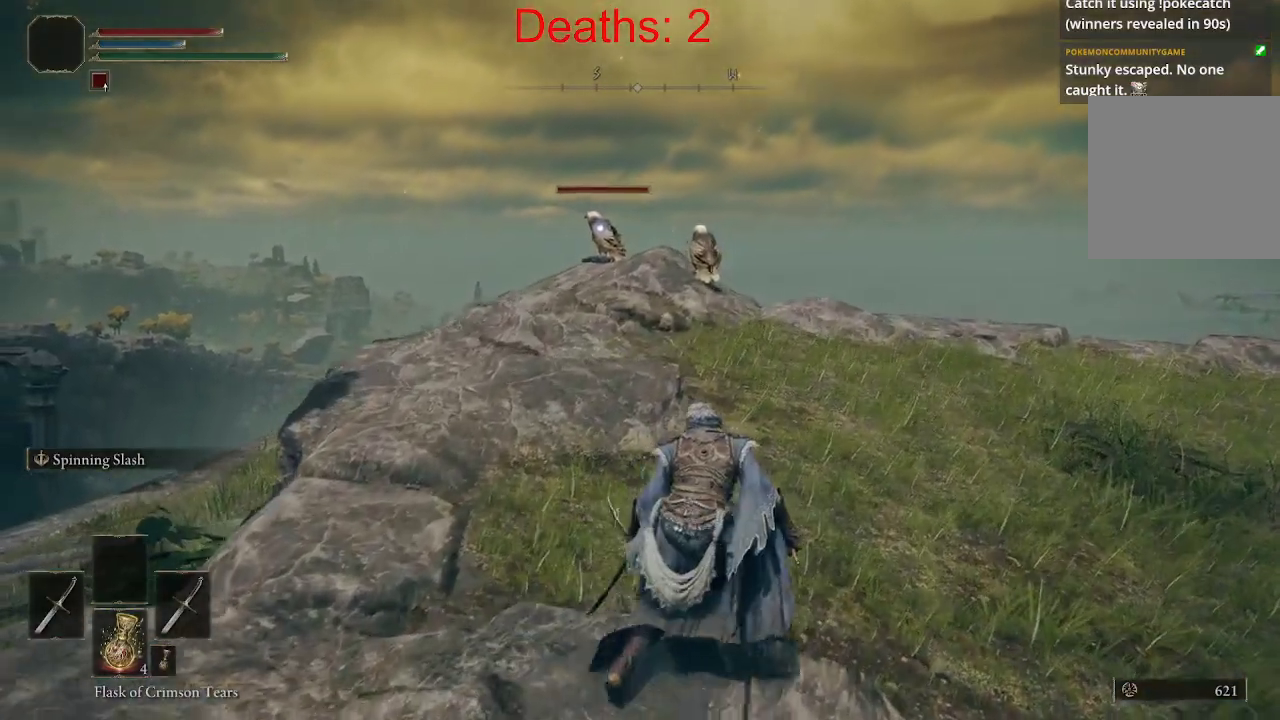
{"dt_ms": 500, "buttons": [], "left_stick": "up-right", "right_stick": "left", "events": []}
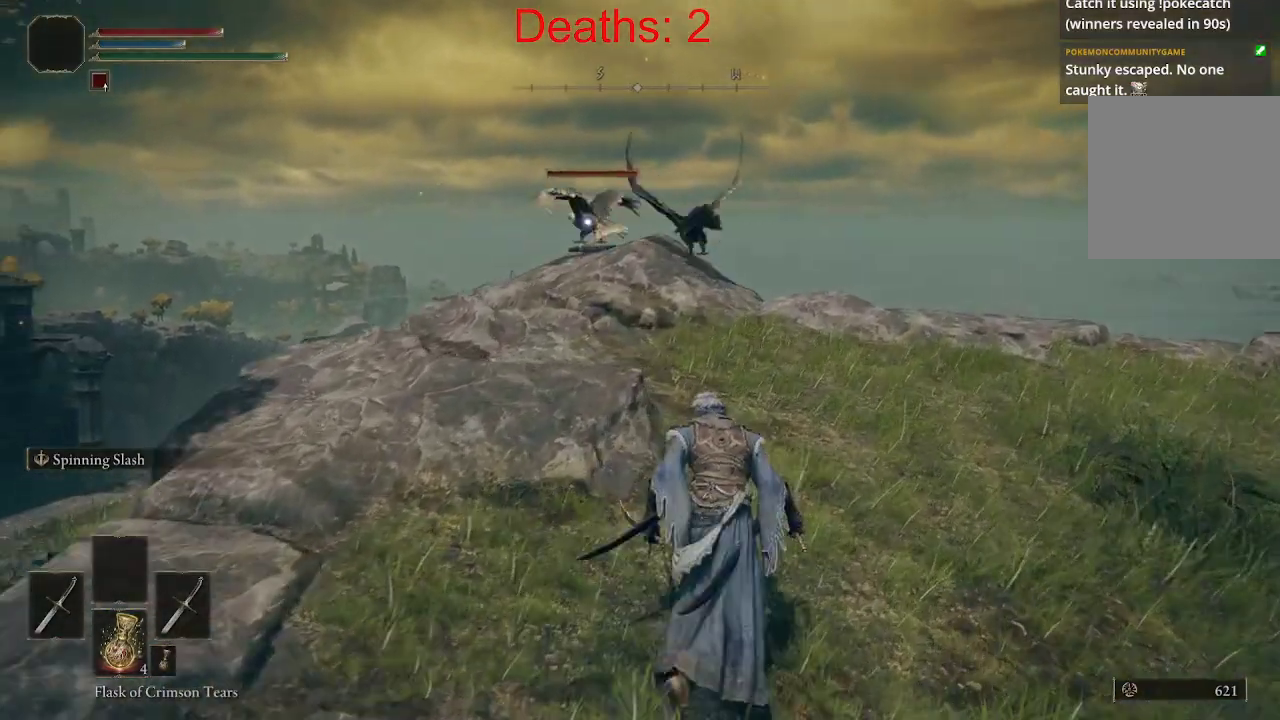
{"dt_ms": 500, "buttons": ["R3"], "left_stick": "up", "right_stick": "left", "events": [[233, "left_stick", "up"], [500, "R3", "down"]]}
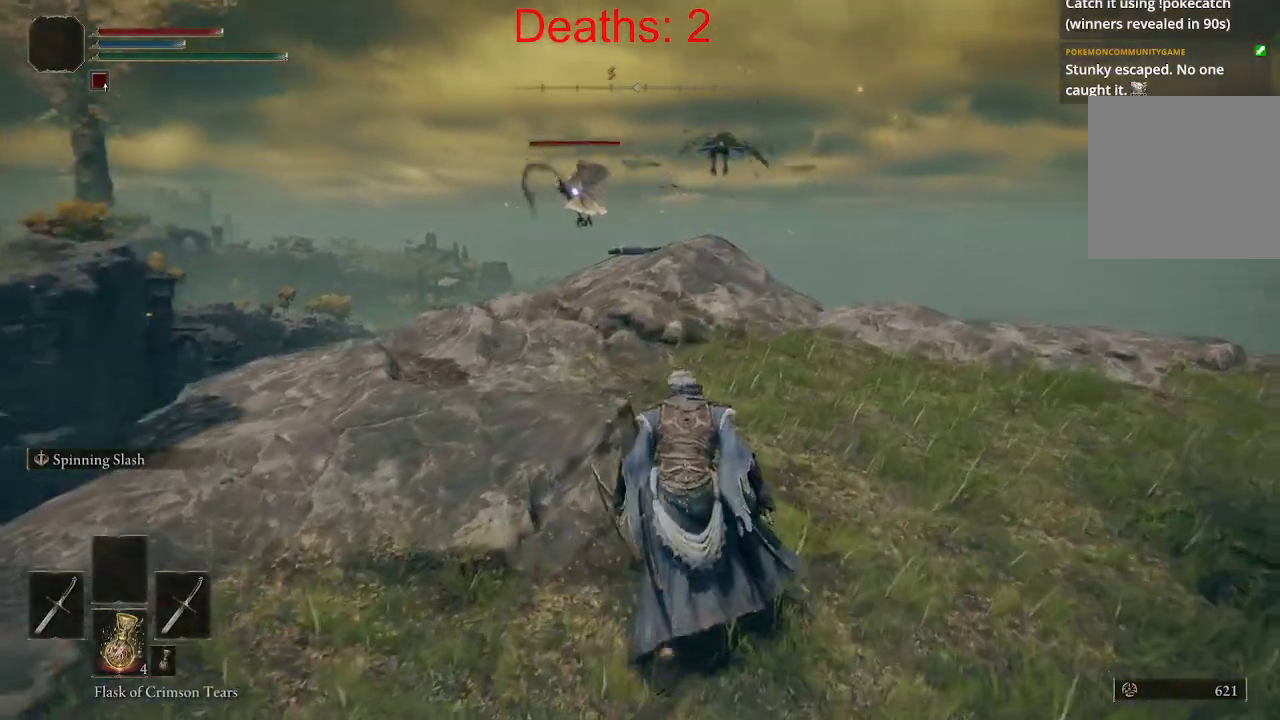
{"dt_ms": 1000, "buttons": [], "left_stick": "right", "right_stick": "right"}
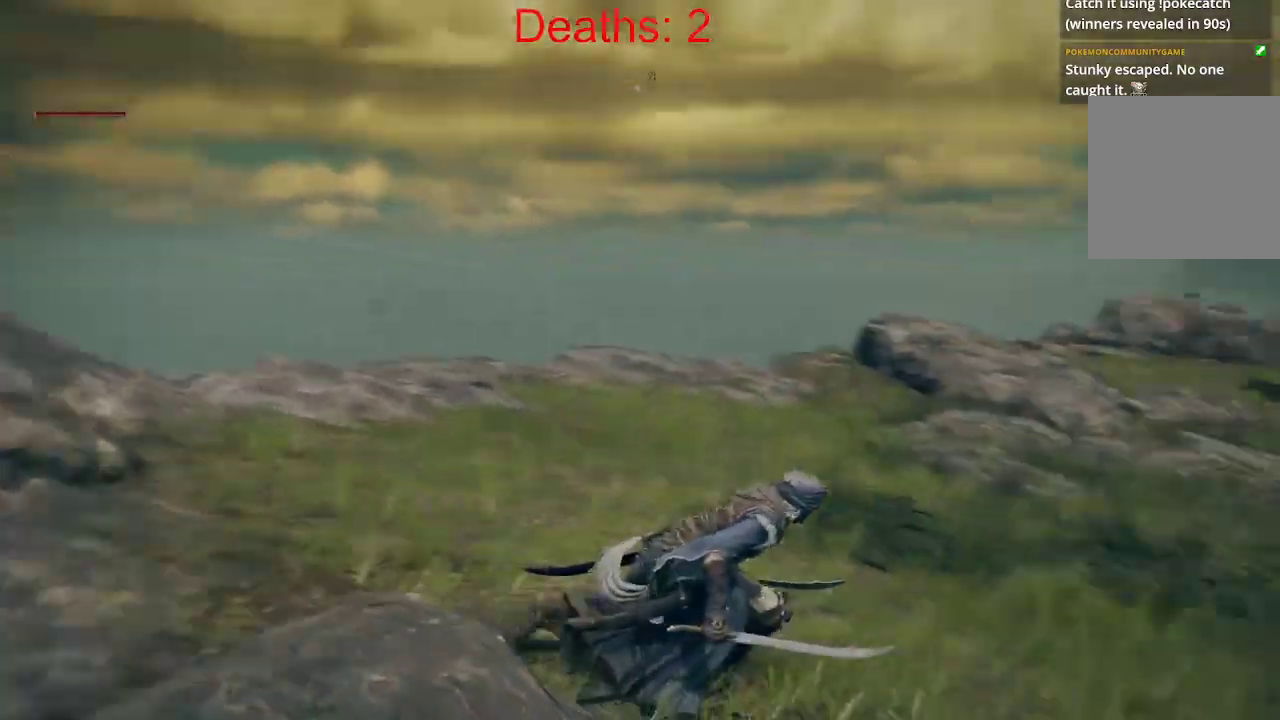
{"dt_ms": 500, "buttons": ["B"], "left_stick": "up-right", "right_stick": "center", "events": [[33, "left_stick", "up-right"], [183, "right_stick", "center"], [383, "B", "down"]]}
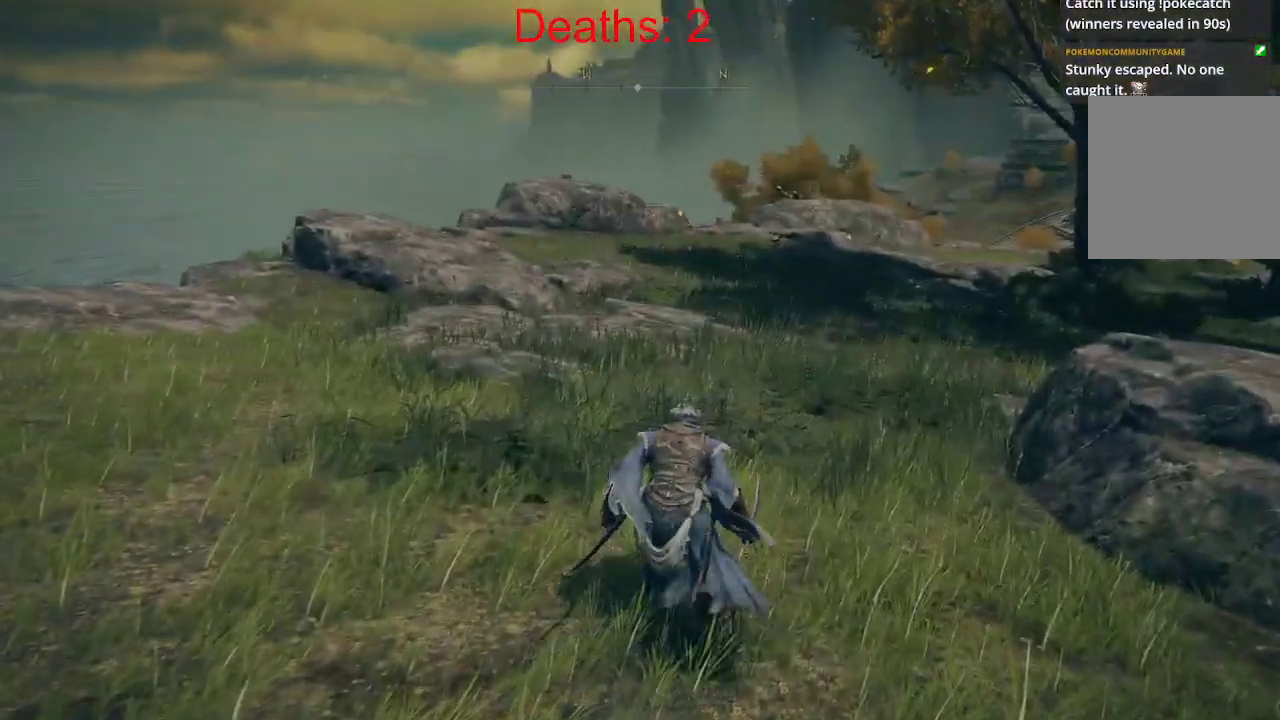
{"dt_ms": 500, "buttons": ["B"], "left_stick": "up", "right_stick": "right", "events": [[67, "left_stick", "up"], [317, "right_stick", "right"]]}
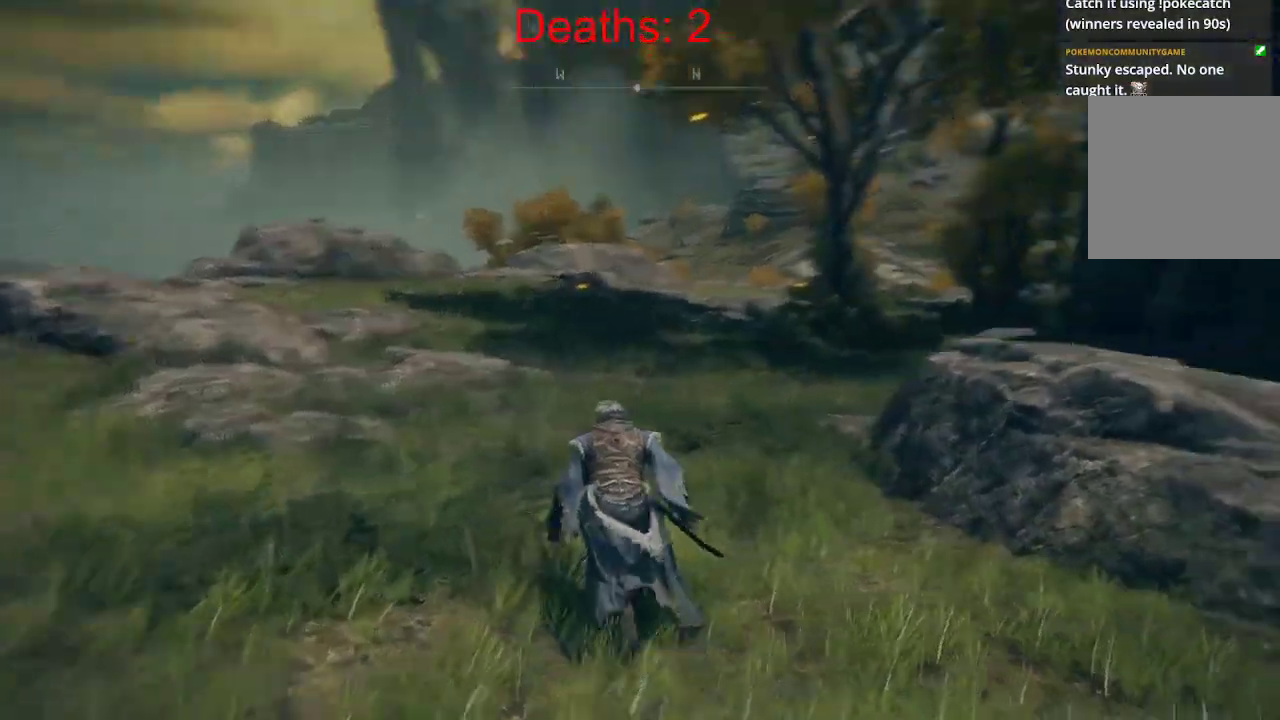
{"dt_ms": 500, "buttons": ["B"], "left_stick": "up", "right_stick": "center", "events": [[83, "right_stick", "center"], [267, "R3", "down"], [383, "R3", "up"]]}
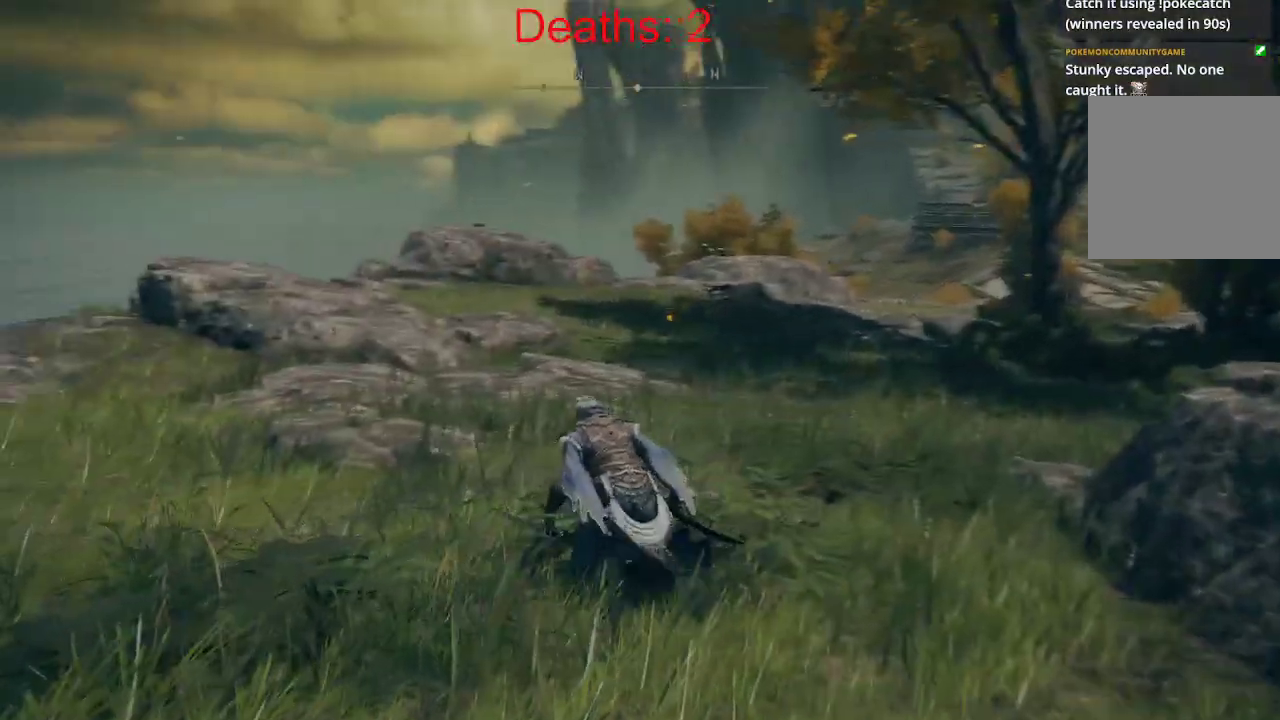
{"dt_ms": 500, "buttons": [], "left_stick": "center", "right_stick": "center", "events": [[17, "B", "up"], [67, "left_stick", "center"], [267, "SELECT", "down"], [400, "SELECT", "up"]]}
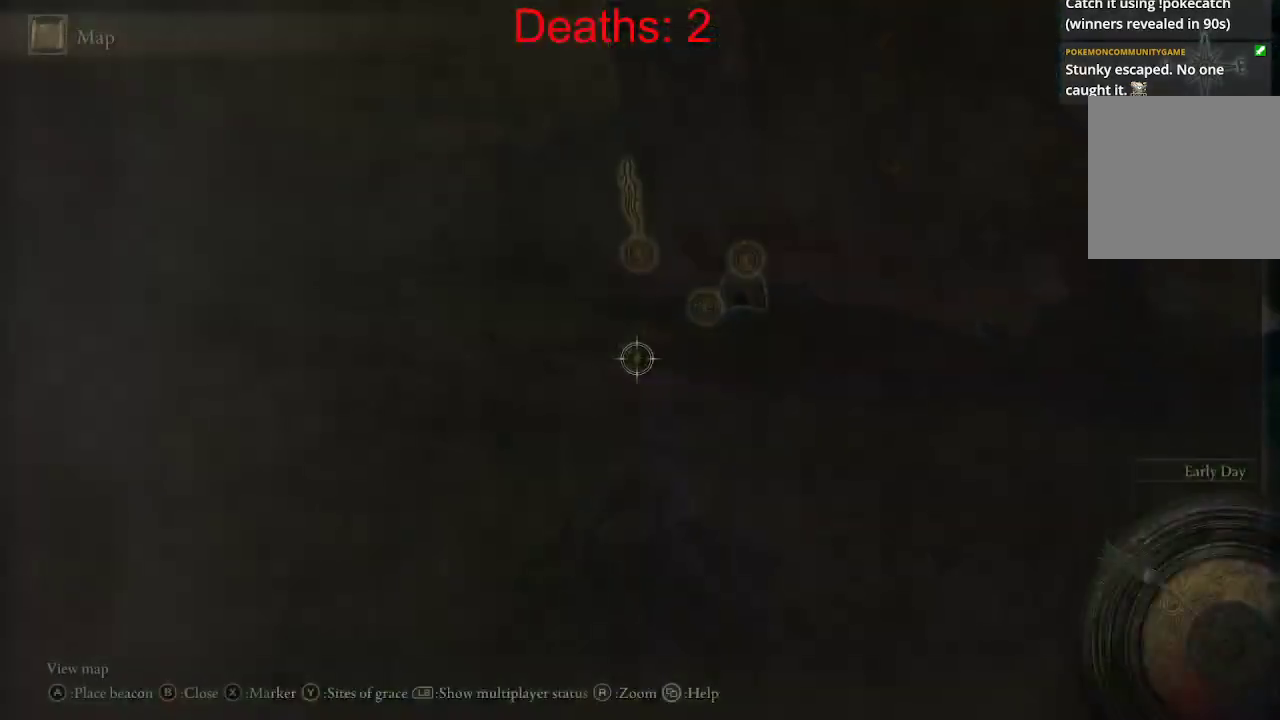
{"dt_ms": 500, "buttons": [], "left_stick": "center", "right_stick": "center", "events": []}
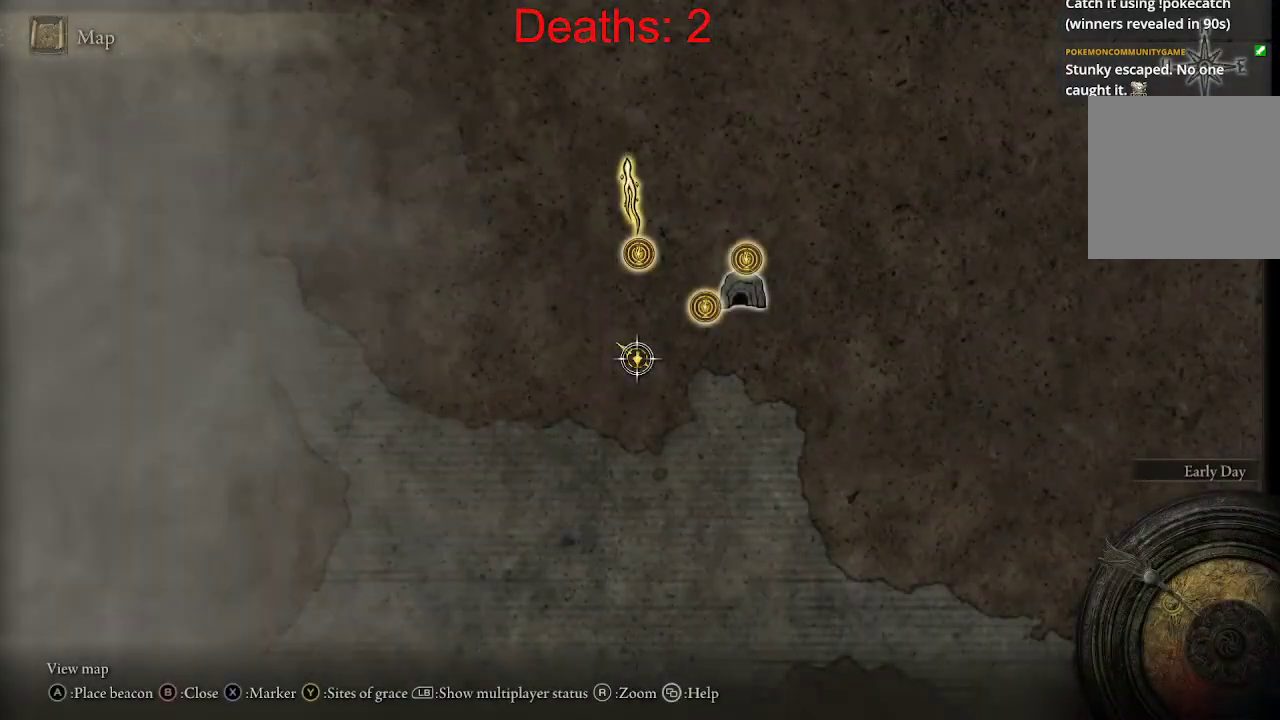
{"dt_ms": 500, "buttons": ["B"], "left_stick": "down", "right_stick": "center", "events": [[167, "left_stick", "down"], [400, "B", "down"]]}
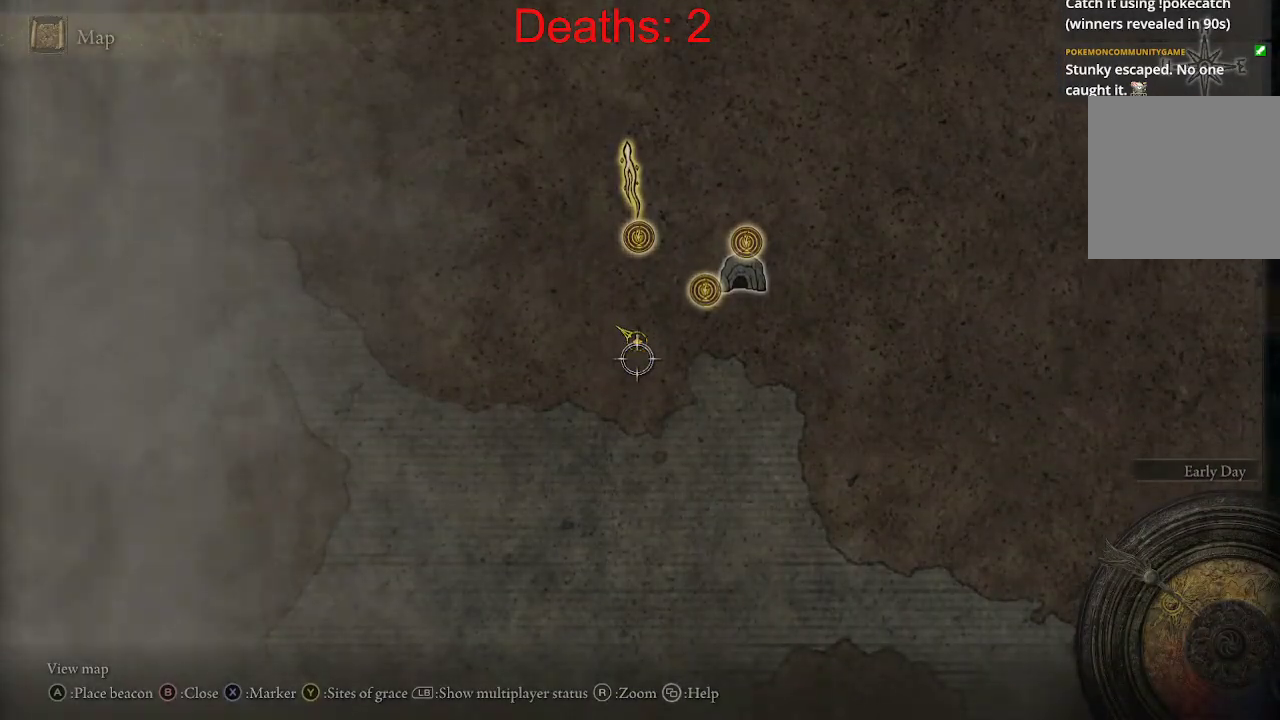
{"dt_ms": 500, "buttons": [], "left_stick": "up", "right_stick": "right", "events": [[50, "B", "up"], [50, "left_stick", "center"], [100, "left_stick", "up"], [333, "right_stick", "right"]]}
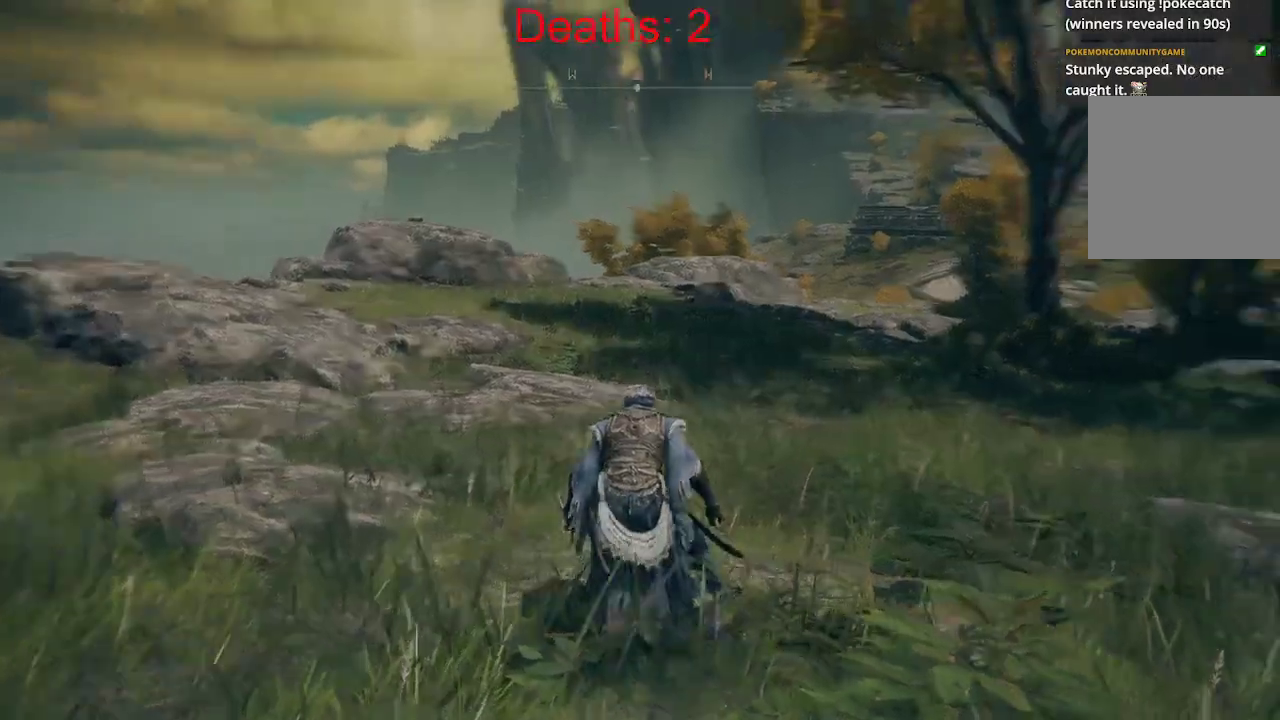
{"dt_ms": 500, "buttons": [], "left_stick": "up", "right_stick": "center", "events": [[33, "right_stick", "center"], [83, "L3", "down"], [217, "L3", "up"]]}
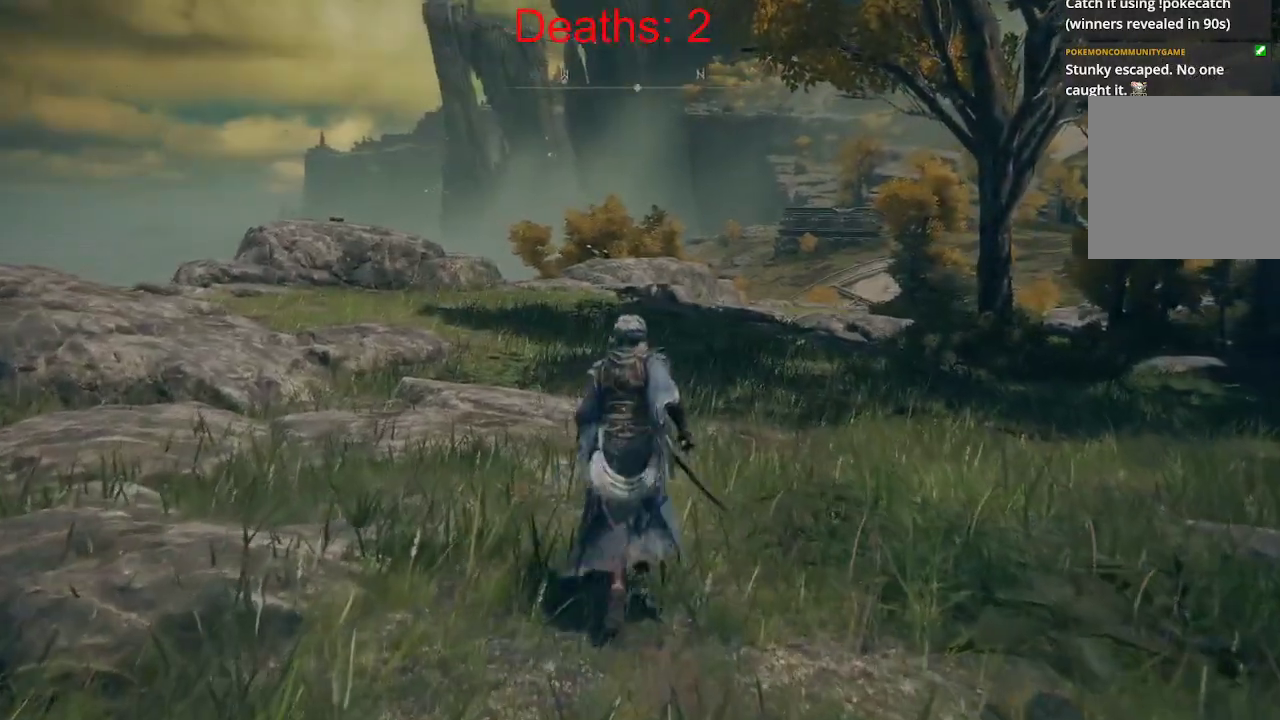
{"dt_ms": 500, "buttons": [], "left_stick": "up-left", "right_stick": "center", "events": [[117, "left_stick", "up-left"]]}
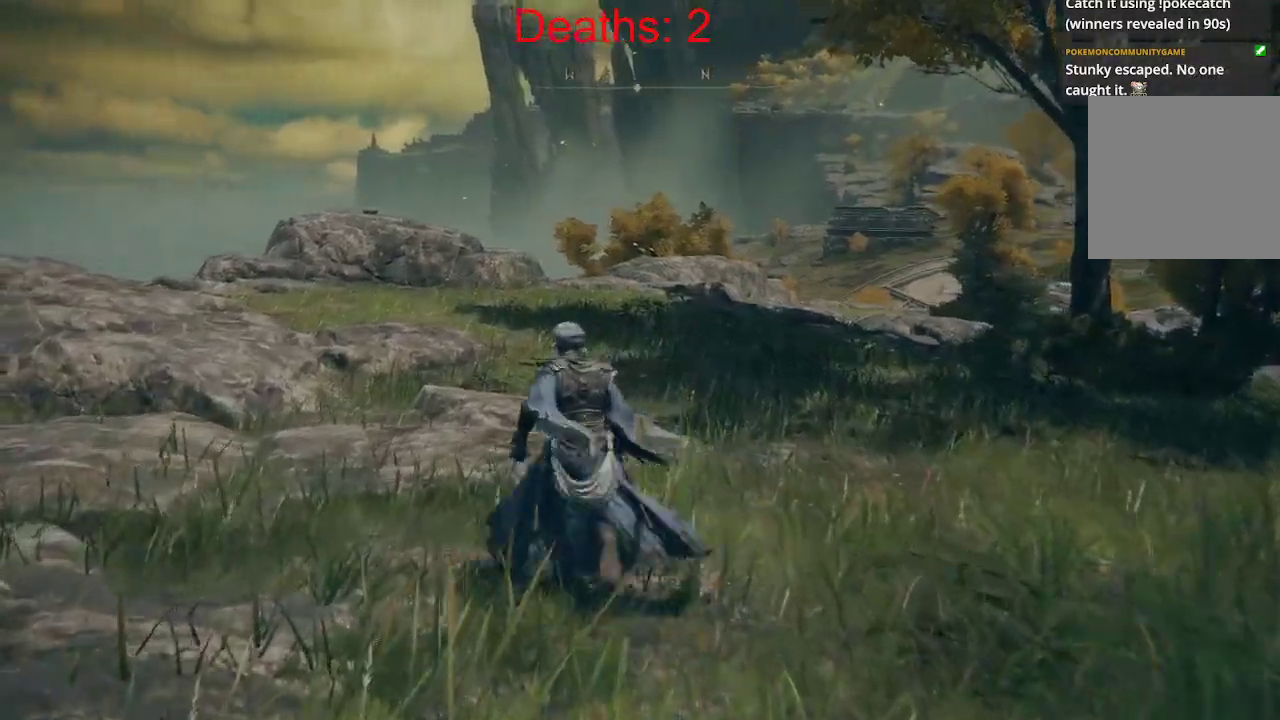
{"dt_ms": 500, "buttons": ["B"], "left_stick": "up-left", "right_stick": "center", "events": [[83, "B", "down"], [367, "B", "up"], [383, "B", "down"]]}
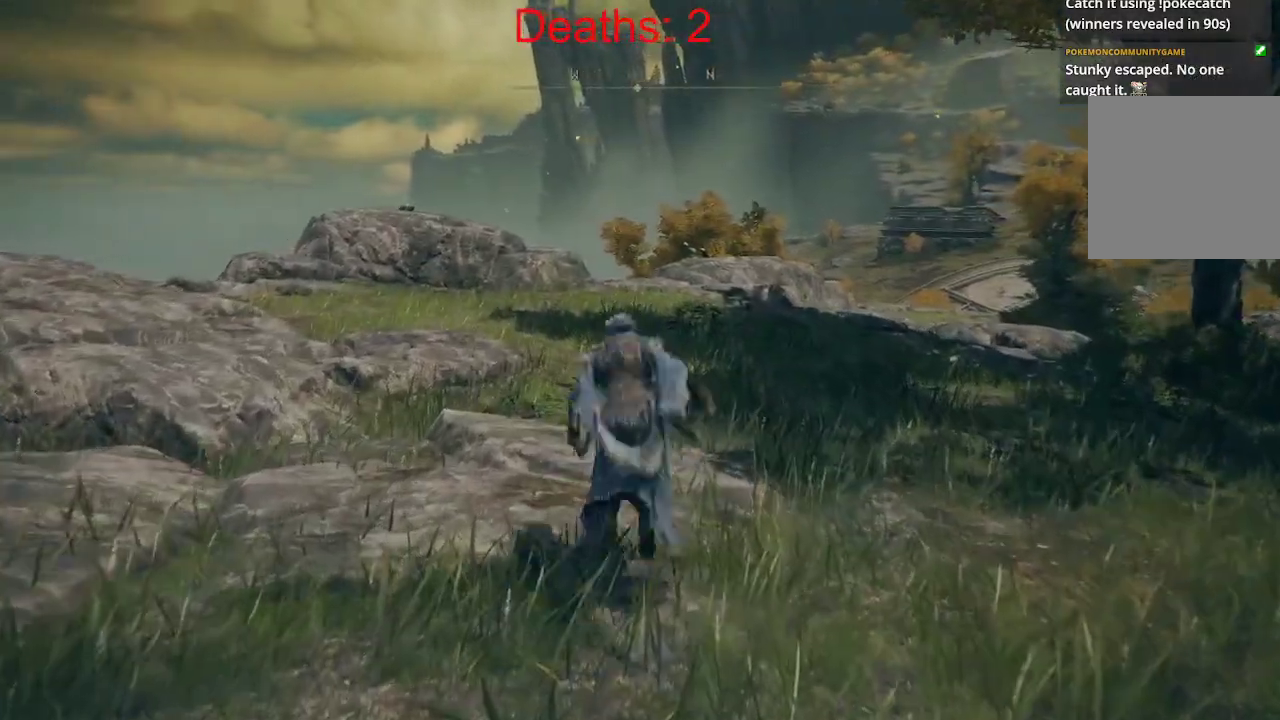
{"dt_ms": 500, "buttons": ["B"], "left_stick": "up-left", "right_stick": "right", "events": [[367, "right_stick", "right"], [467, "B", "up"], [500, "B", "down"]]}
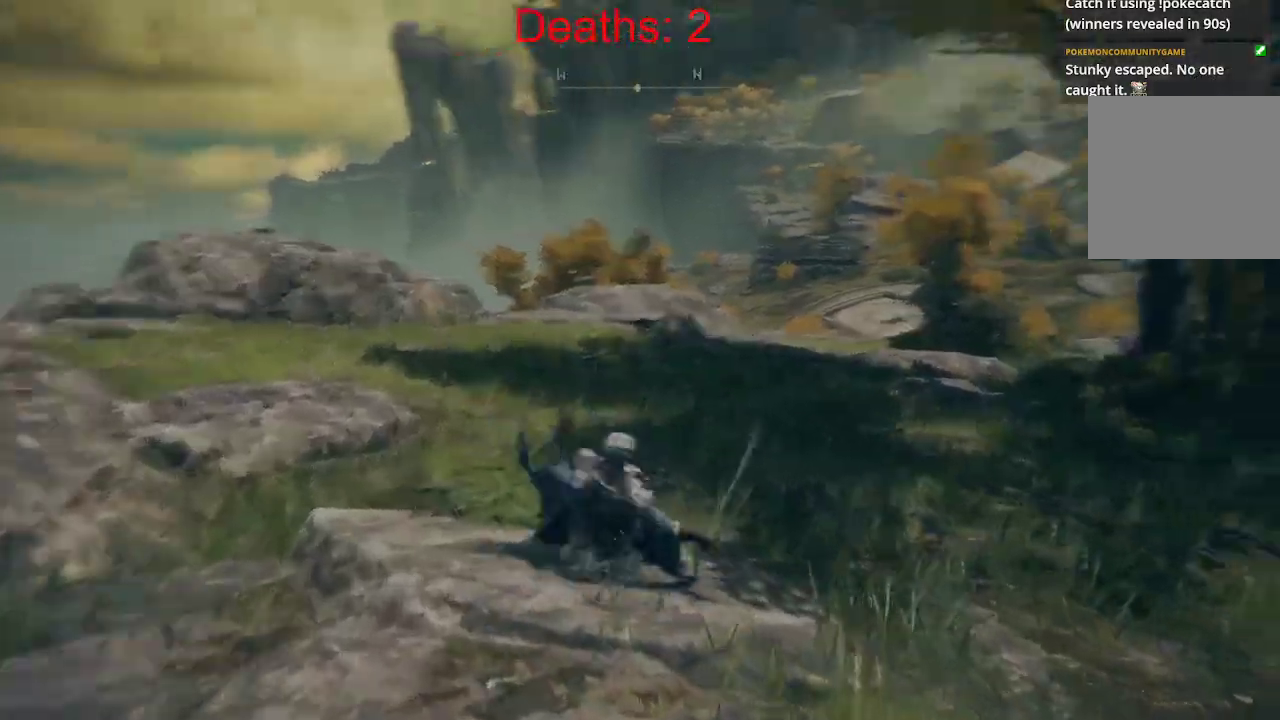
{"dt_ms": 500, "buttons": ["B"], "left_stick": "up-left", "right_stick": "right", "events": [[67, "B", "up"], [117, "right_stick", "center"], [250, "B", "down"], [450, "right_stick", "right"]]}
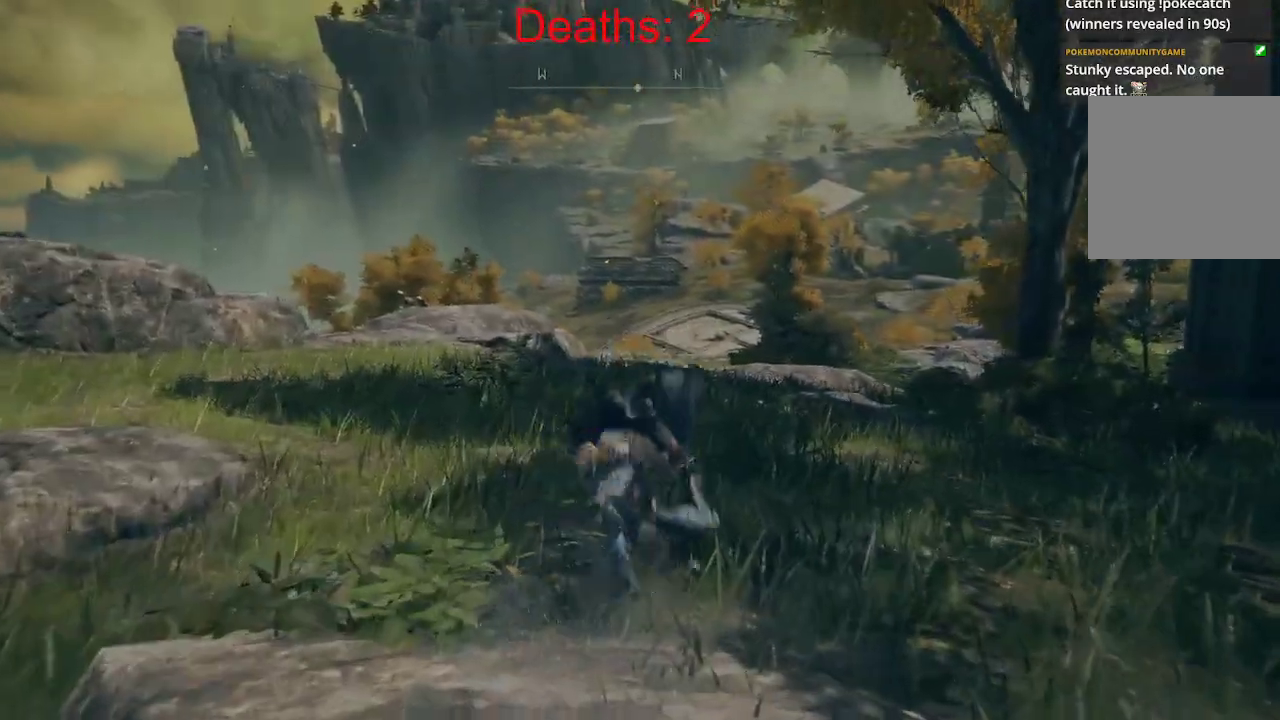
{"dt_ms": 500, "buttons": ["B"], "left_stick": "up-left", "right_stick": "center", "events": [[167, "right_stick", "center"]]}
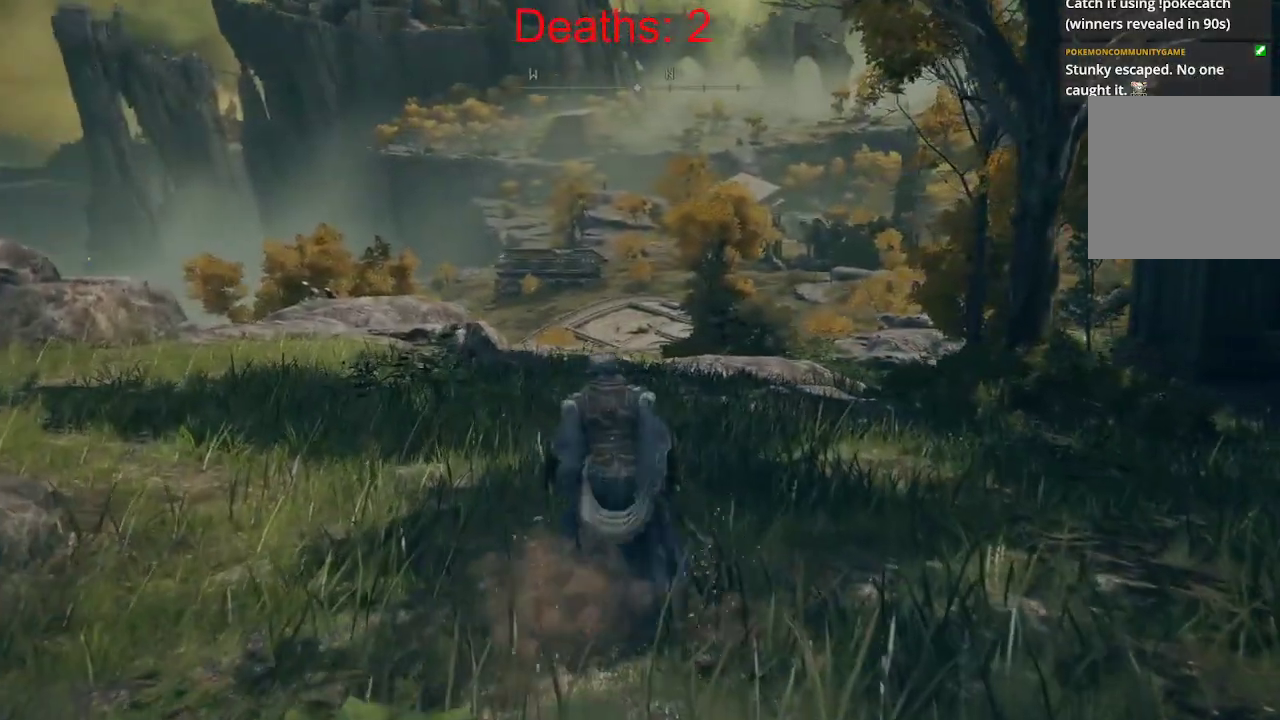
{"dt_ms": 500, "buttons": ["B"], "left_stick": "up-left", "right_stick": "down-right", "events": [[167, "right_stick", "down-right"]]}
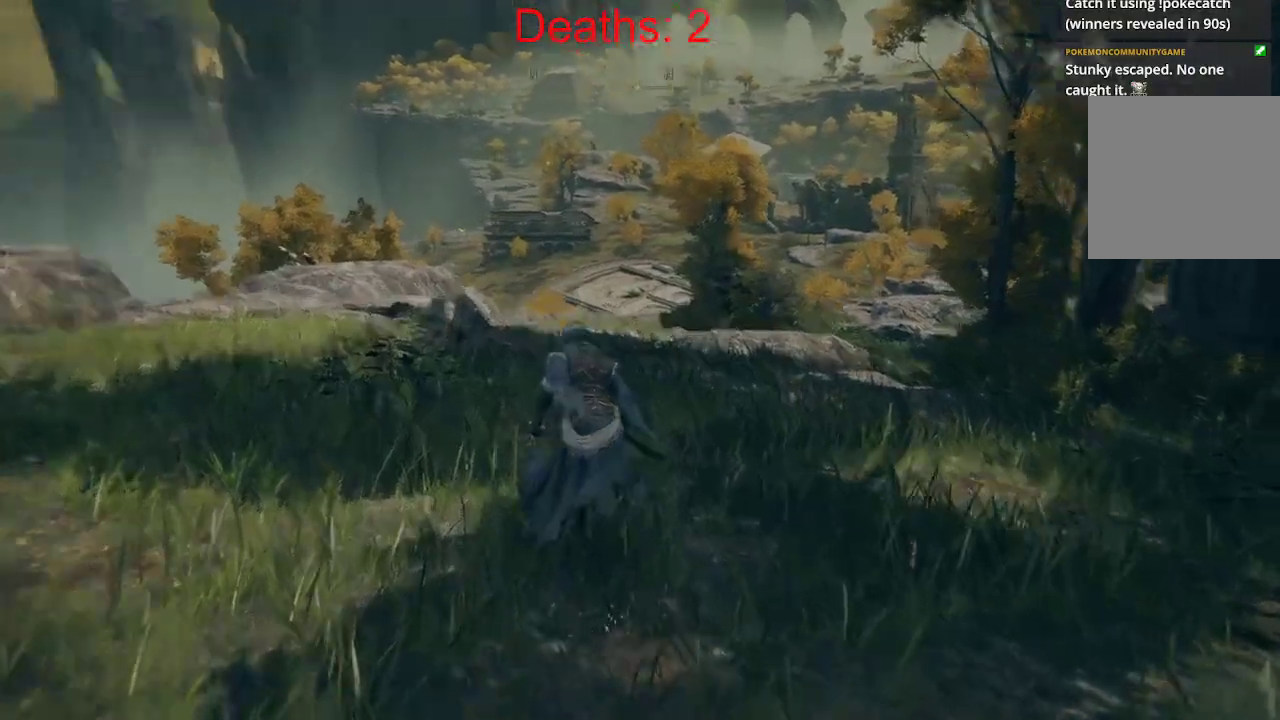
{"dt_ms": 500, "buttons": ["B"], "left_stick": "up", "right_stick": "down-right", "events": [[183, "left_stick", "up"]]}